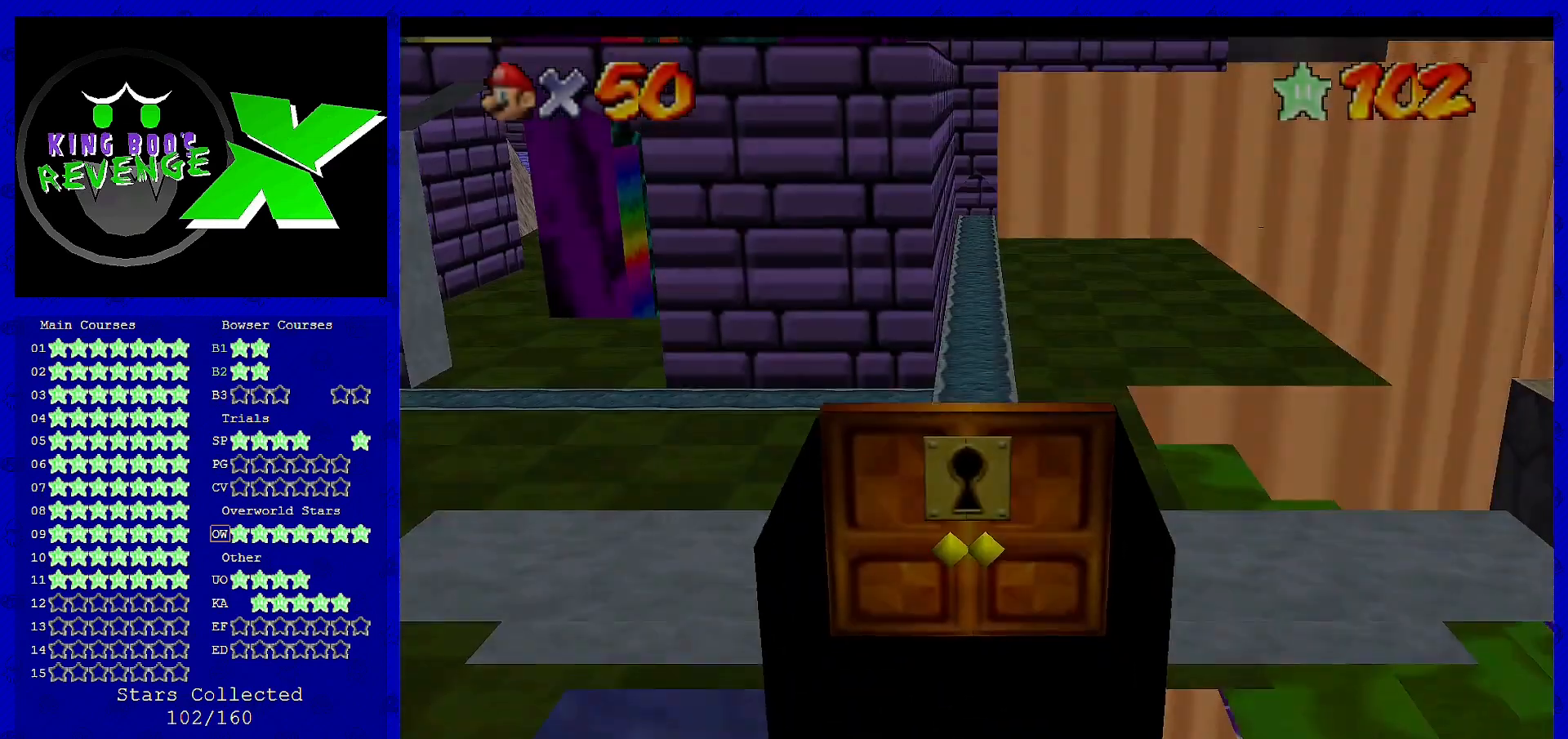
Gameplay with a controller (Nintendo layout); each line is a JSON object with the inputs held at the frame after it. "events" lists button and stick changes between this image and that frame as [ms after this image, input, new state], when the widget could be followed in between. Not read: L3 R3.
{"buttons": ["C_RIGHT"], "left_stick": "center", "events": [[480, "C_RIGHT", "down"]]}
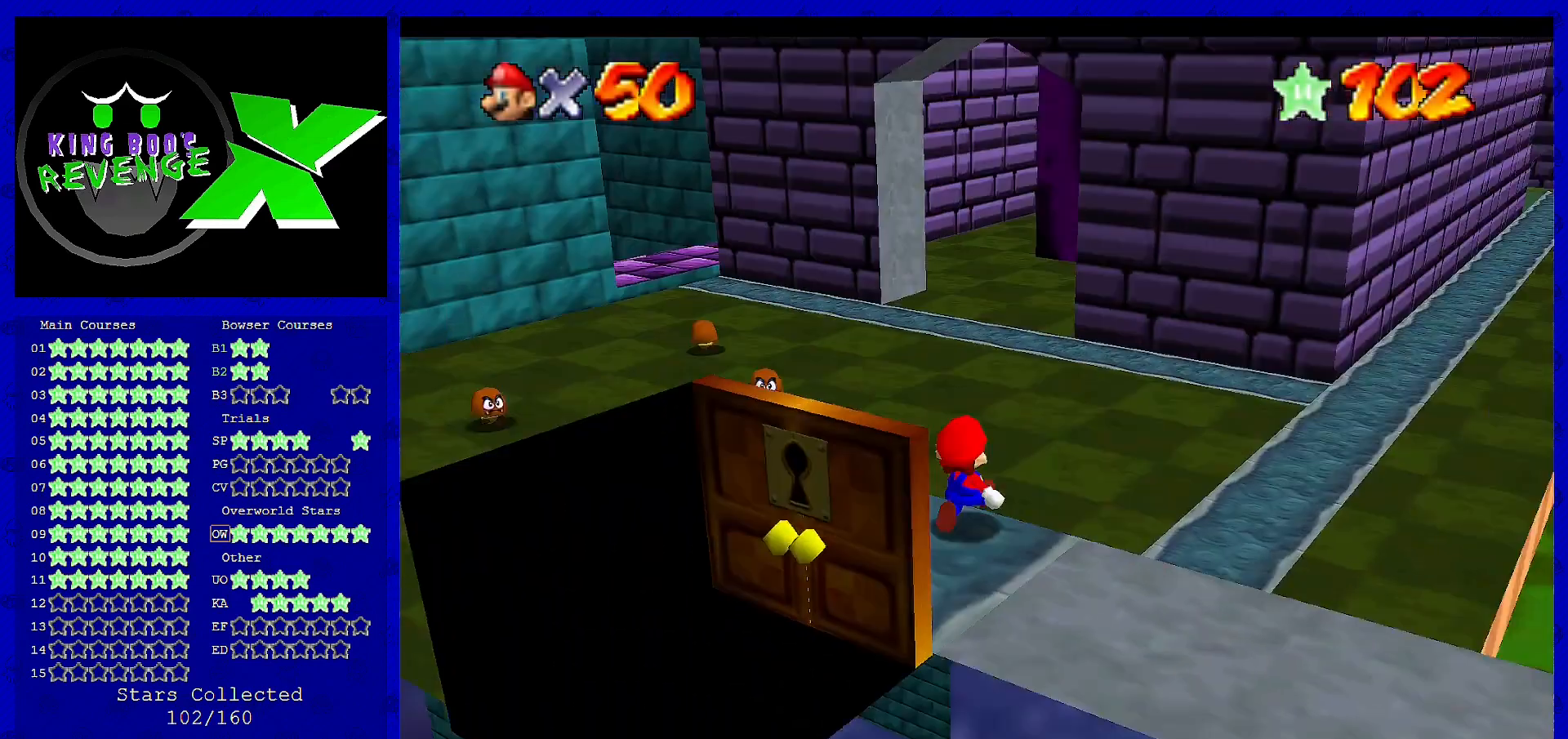
{"buttons": [], "left_stick": "up", "events": [[80, "C_RIGHT", "up"], [80, "left_stick", "up"]]}
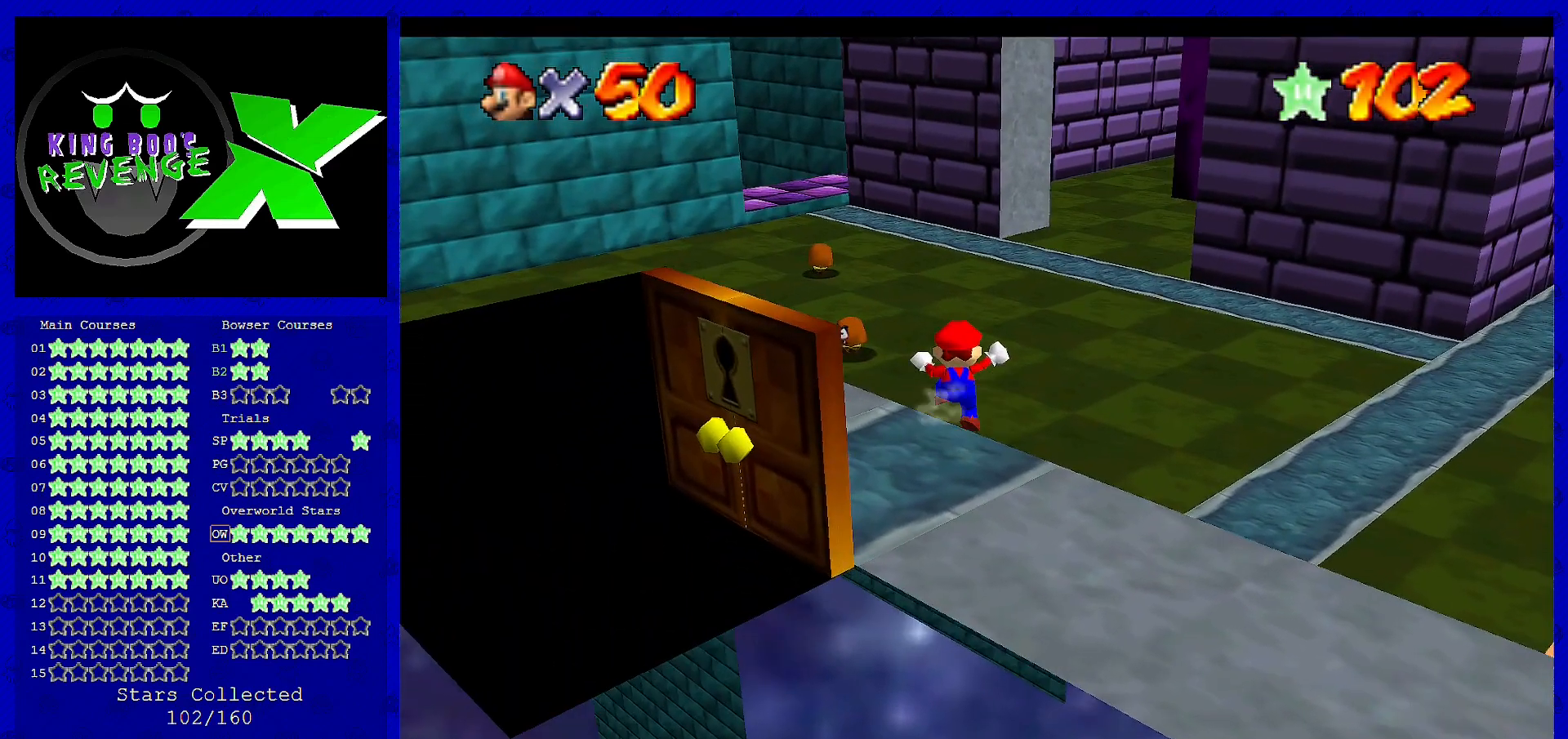
{"buttons": ["A", "B"], "left_stick": "up", "events": [[200, "B", "down"], [360, "B", "up"], [400, "A", "down"], [480, "B", "down"]]}
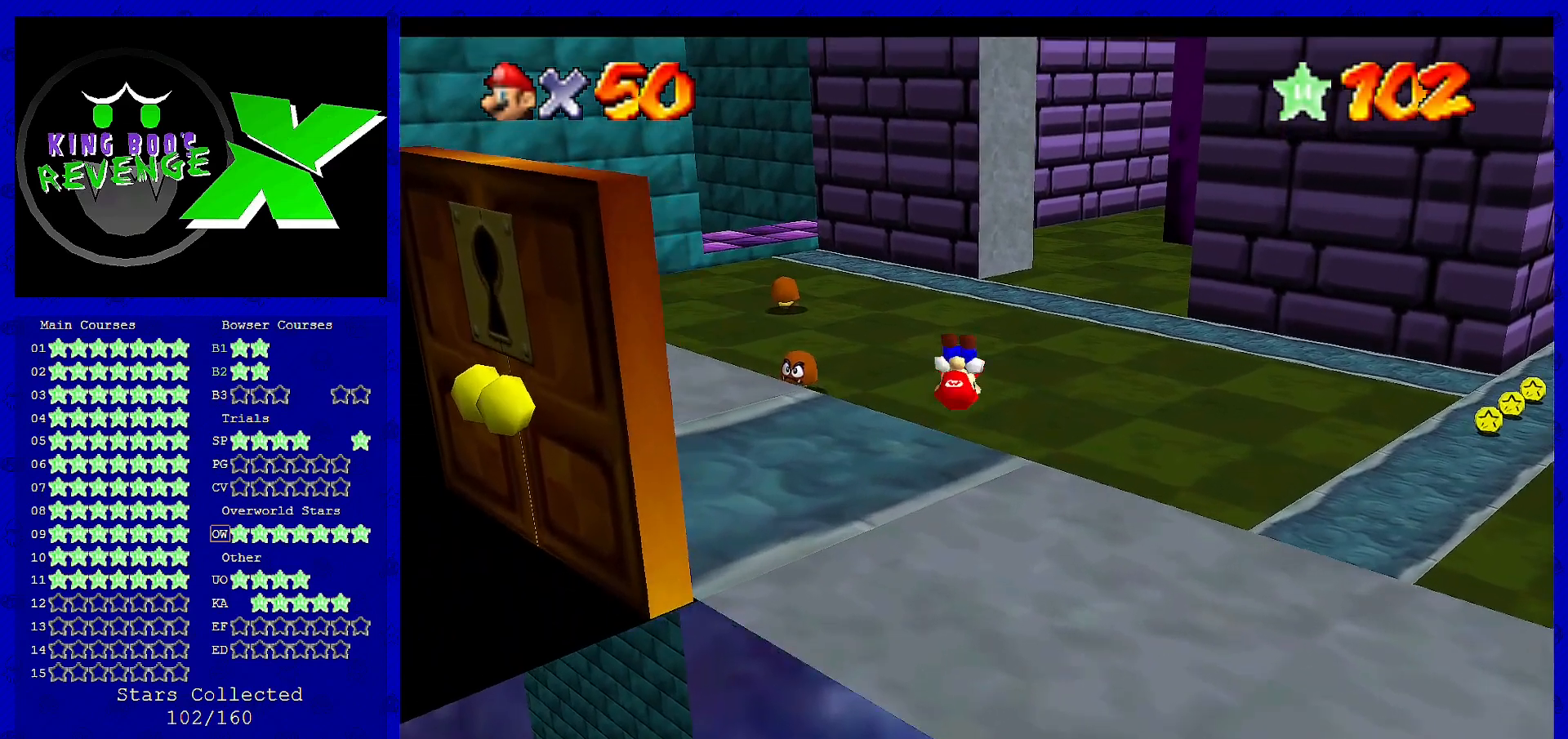
{"buttons": [], "left_stick": "up", "events": [[160, "A", "up"], [160, "B", "up"]]}
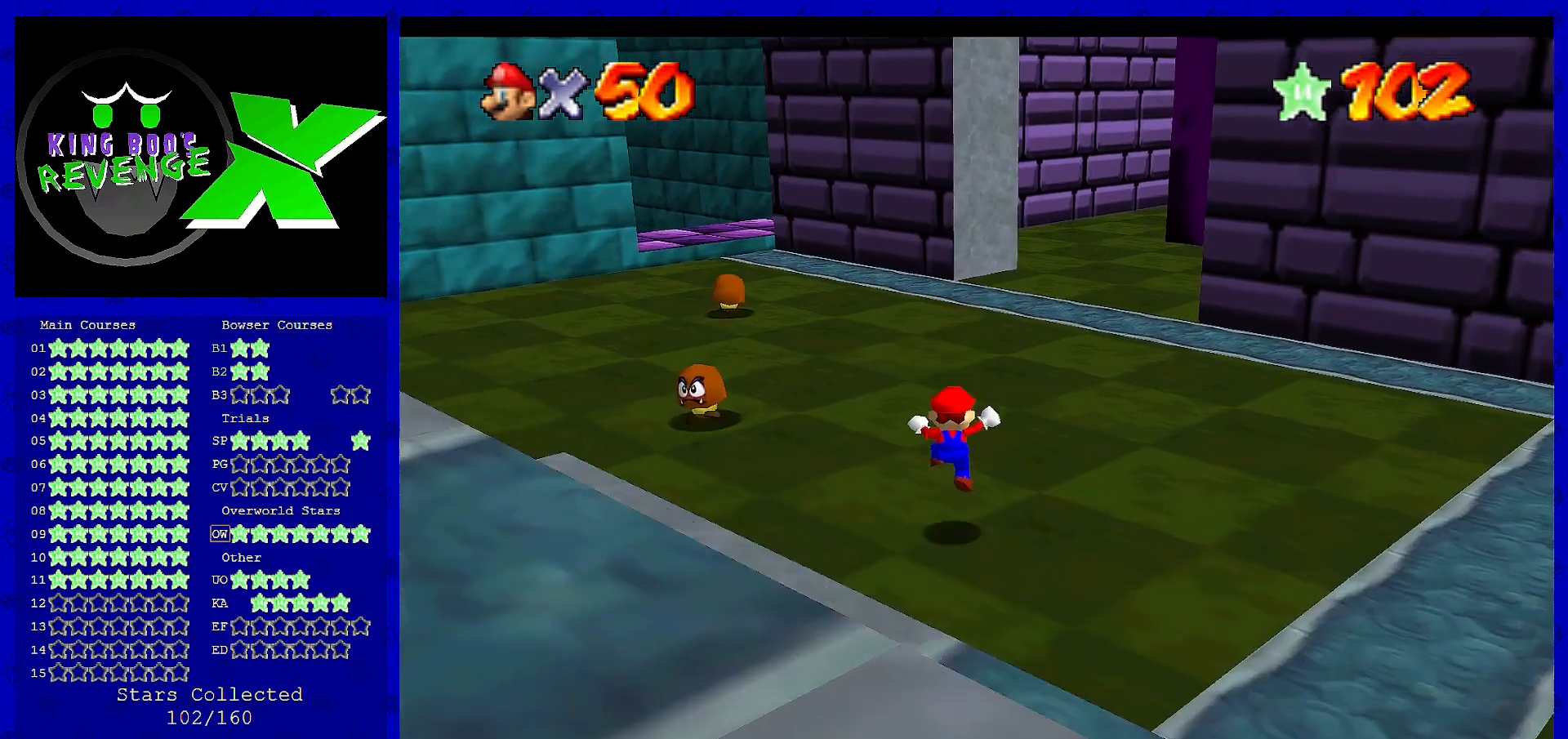
{"buttons": [], "left_stick": "up", "events": [[200, "B", "down"], [360, "B", "up"]]}
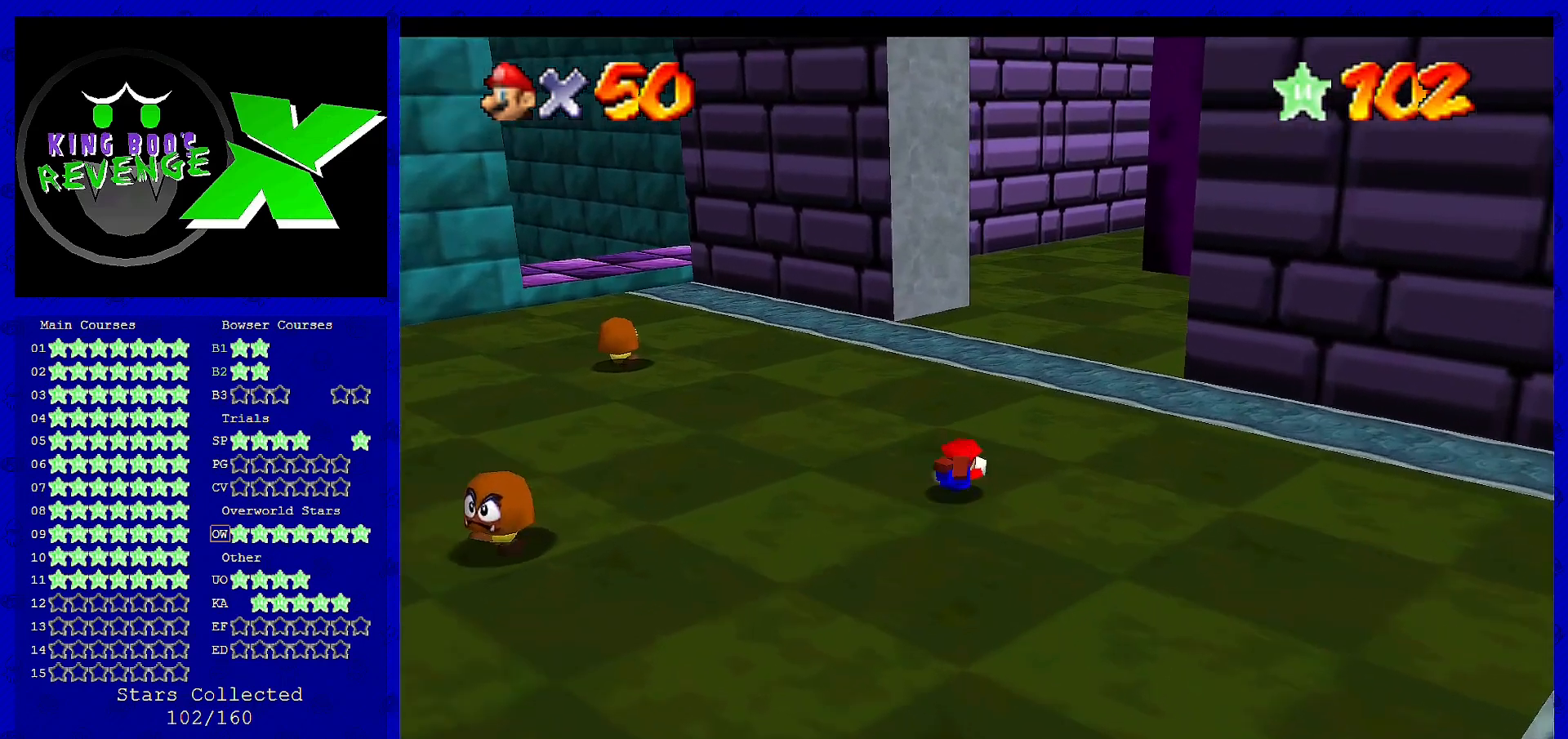
{"buttons": ["C_LEFT"], "left_stick": "up", "events": [[80, "A", "down"], [120, "B", "down"], [200, "A", "up"], [200, "B", "up"], [400, "C_LEFT", "down"]]}
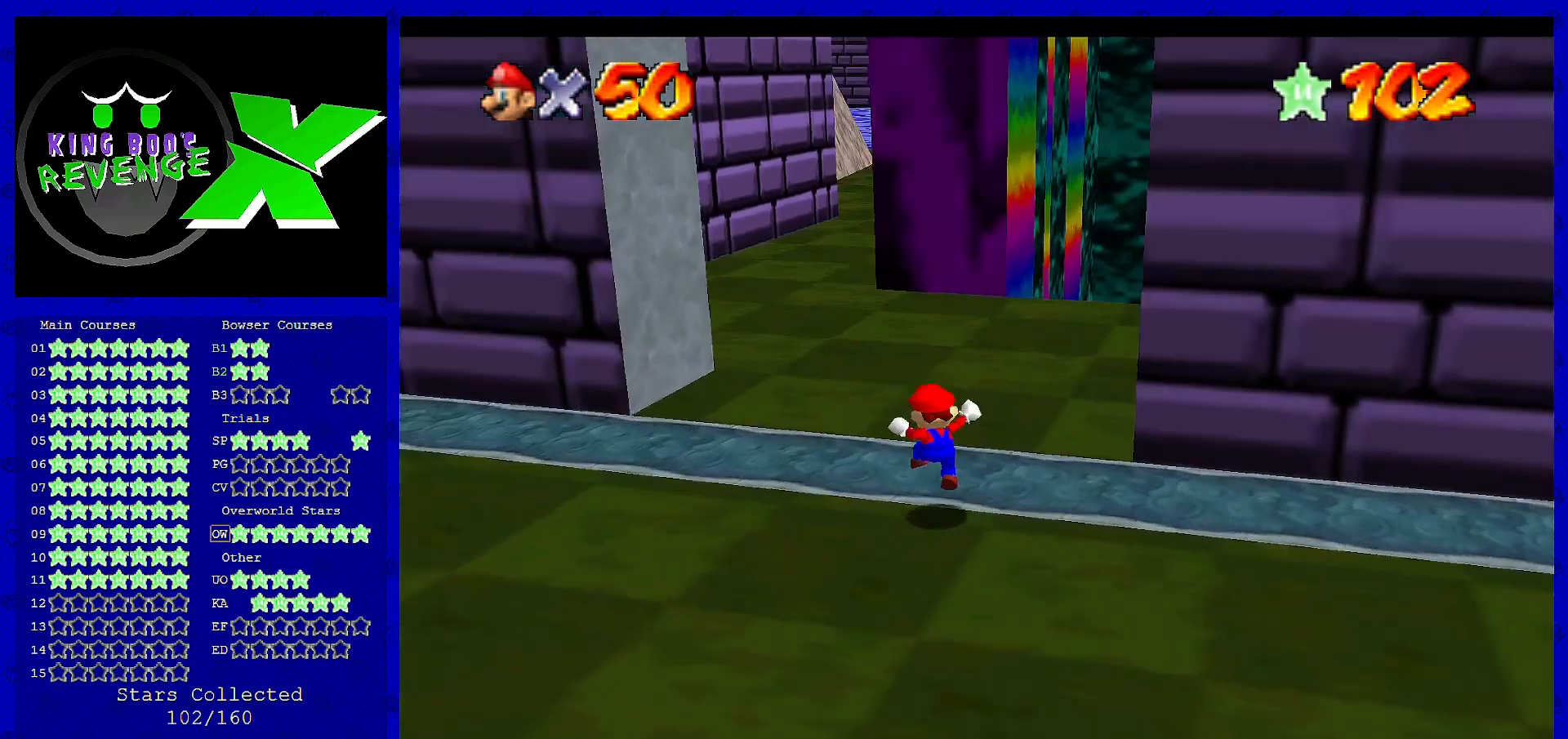
{"buttons": [], "left_stick": "up", "events": [[40, "C_LEFT", "up"]]}
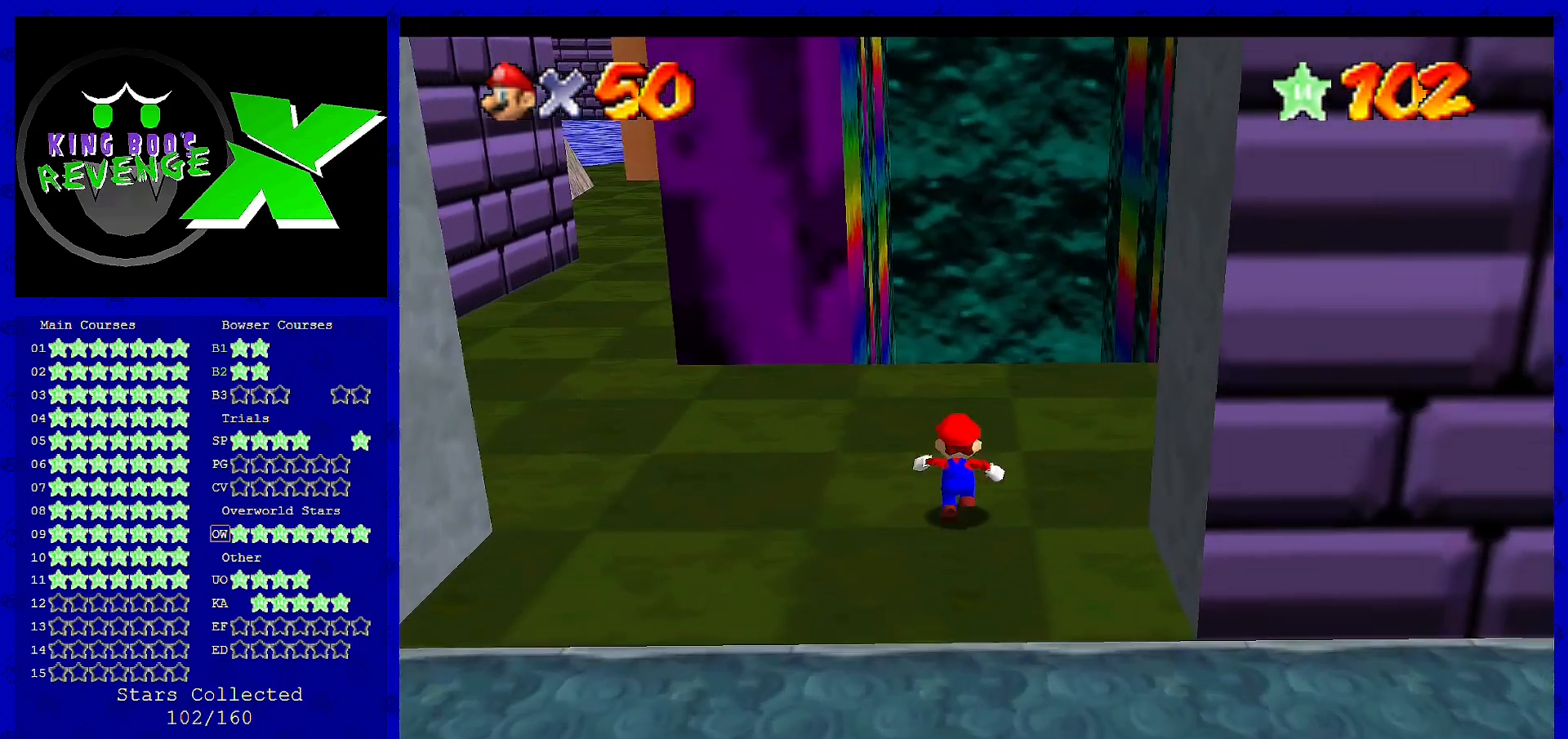
{"buttons": [], "left_stick": "up", "events": [[120, "B", "down"], [240, "B", "up"]]}
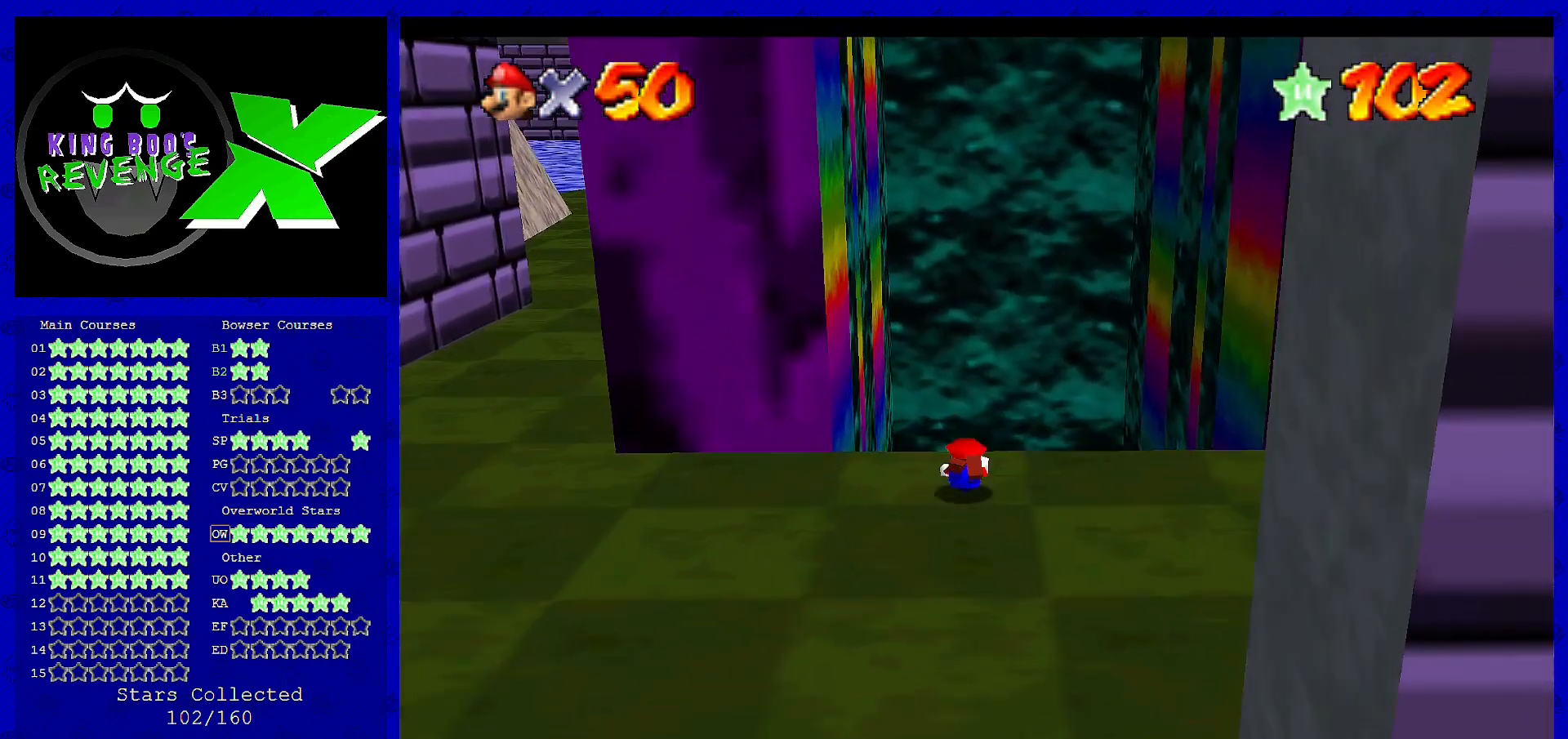
{"buttons": [], "left_stick": "up-right", "events": [[40, "A", "down"], [40, "B", "down"], [200, "A", "up"], [240, "B", "up"], [440, "left_stick", "up-right"]]}
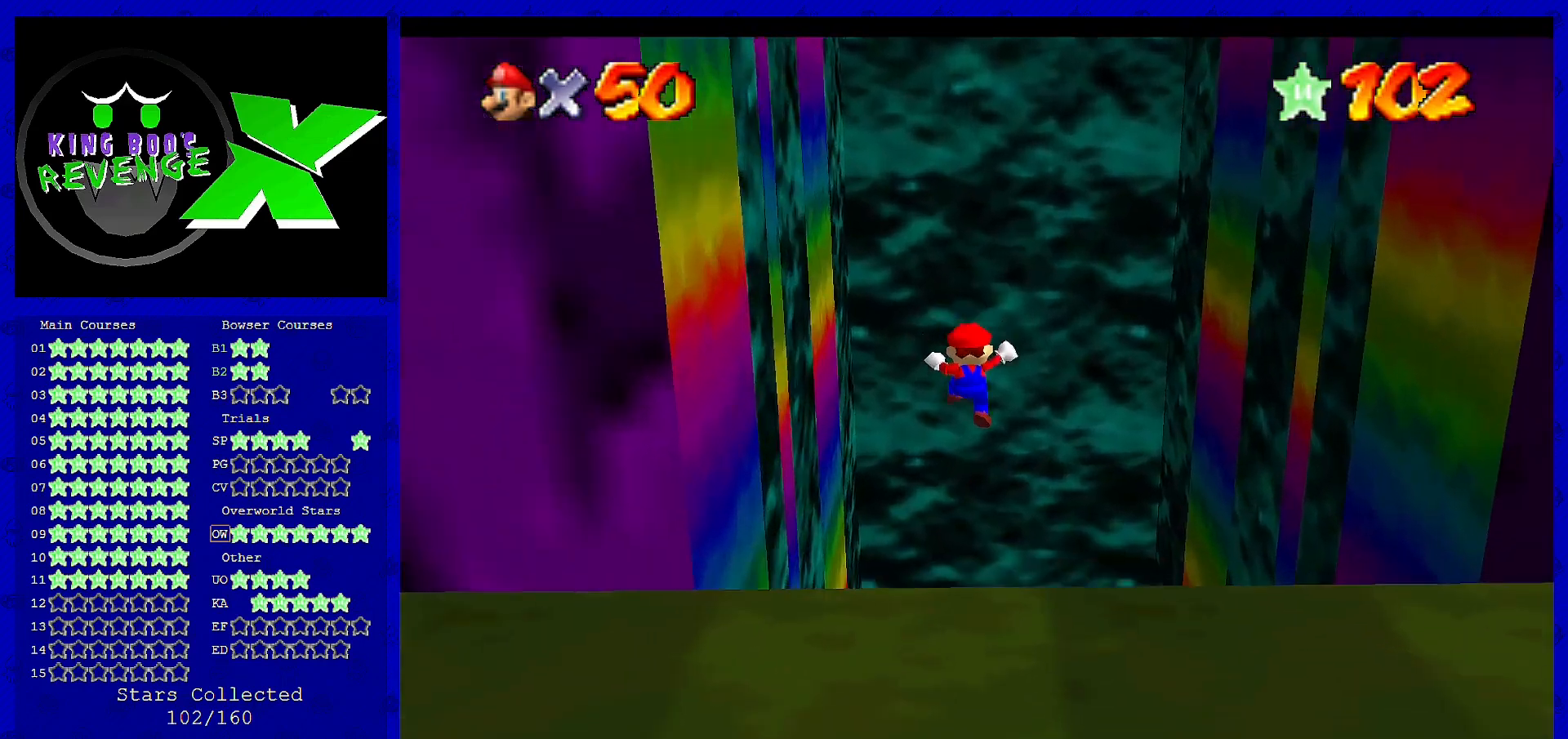
{"buttons": [], "left_stick": "up", "events": [[480, "left_stick", "up"]]}
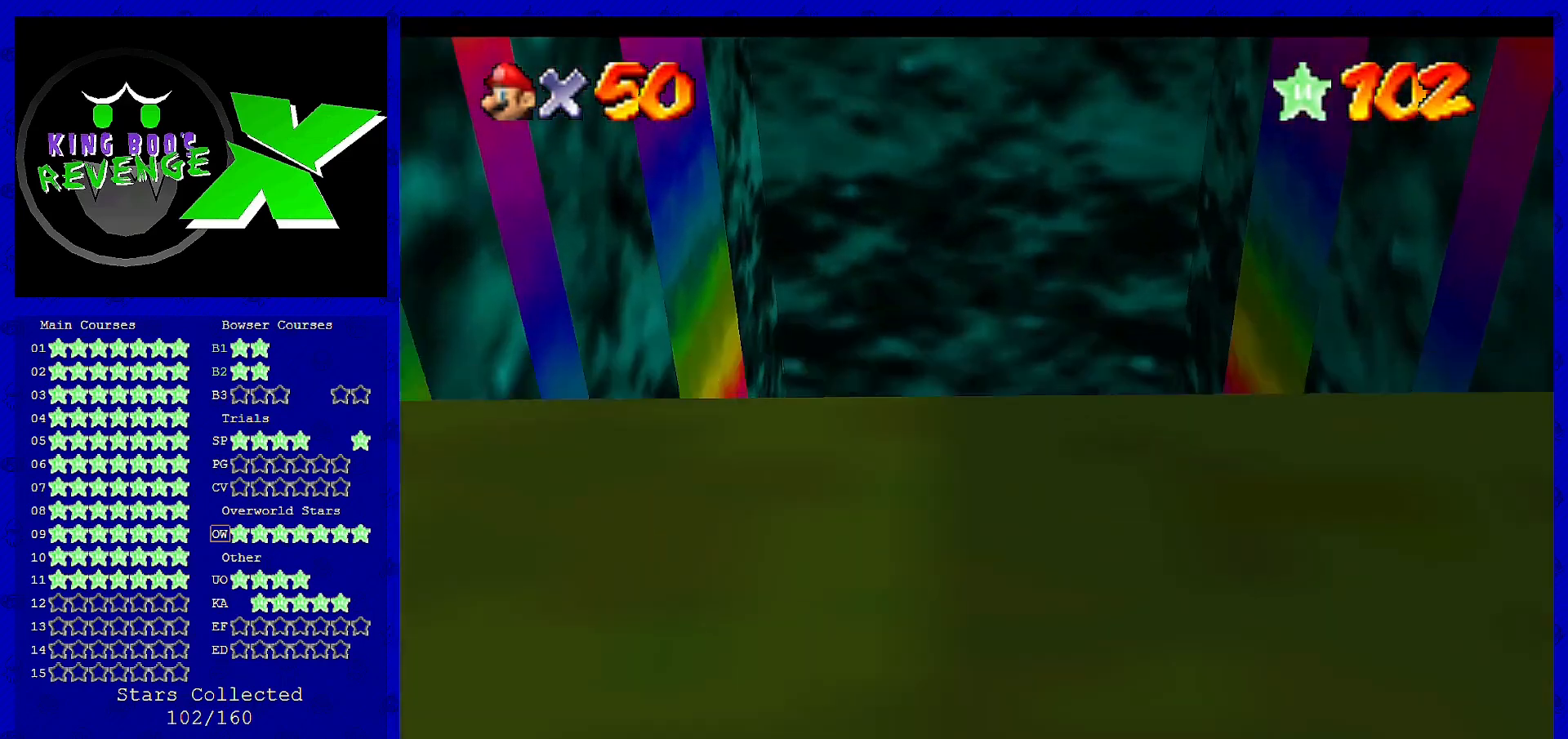
{"buttons": [], "left_stick": "up", "events": []}
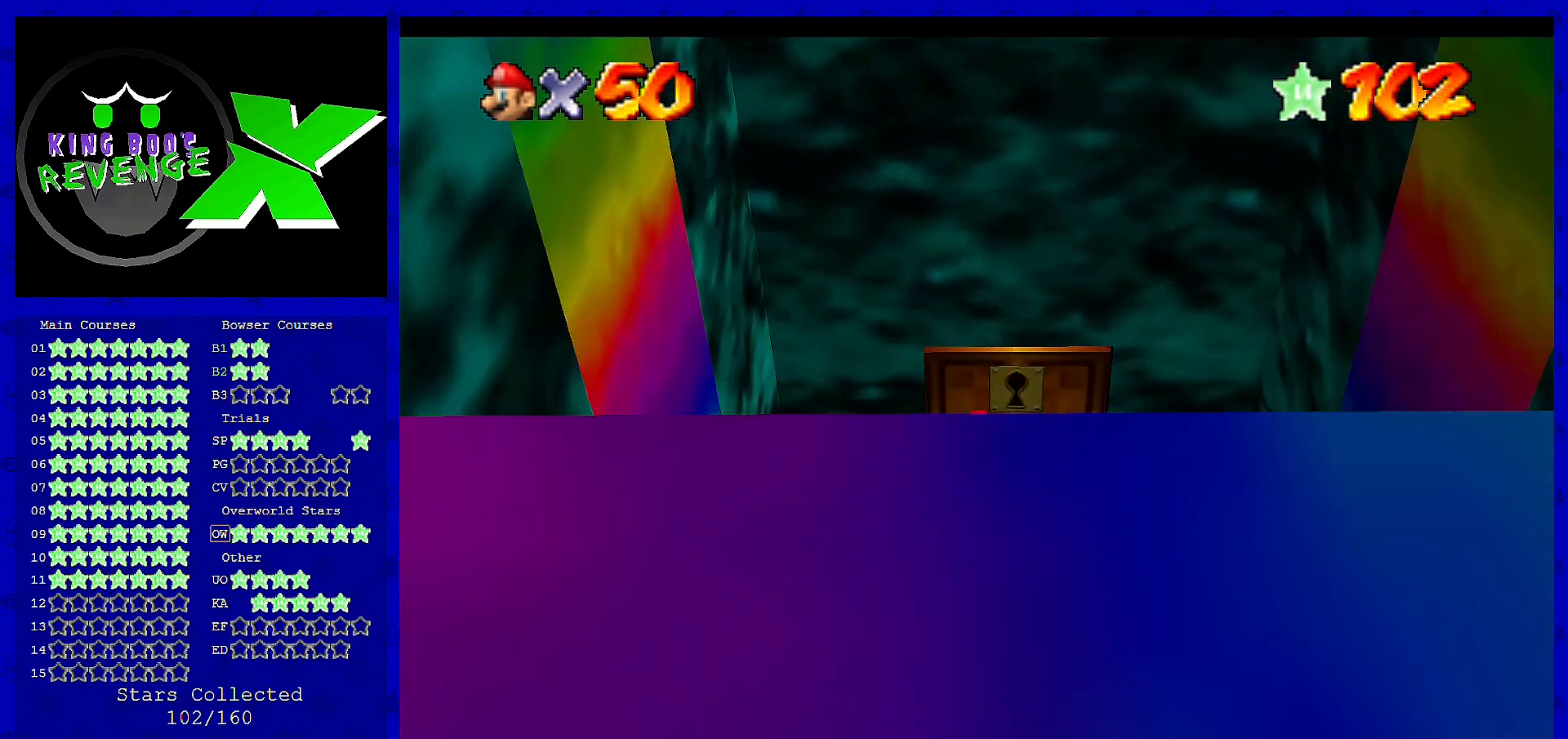
{"buttons": [], "left_stick": "center", "events": [[480, "left_stick", "center"]]}
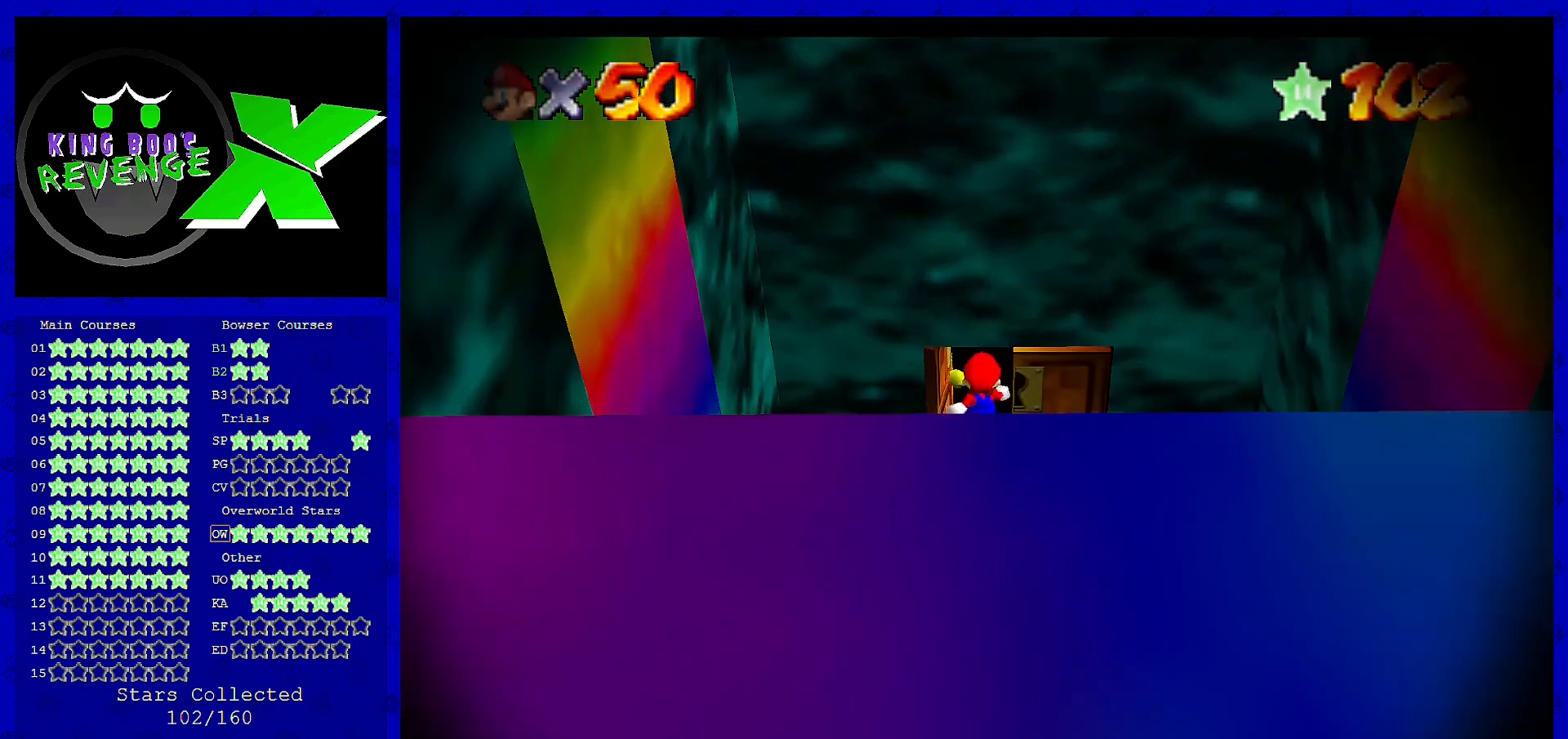
{"buttons": [], "left_stick": "center", "events": []}
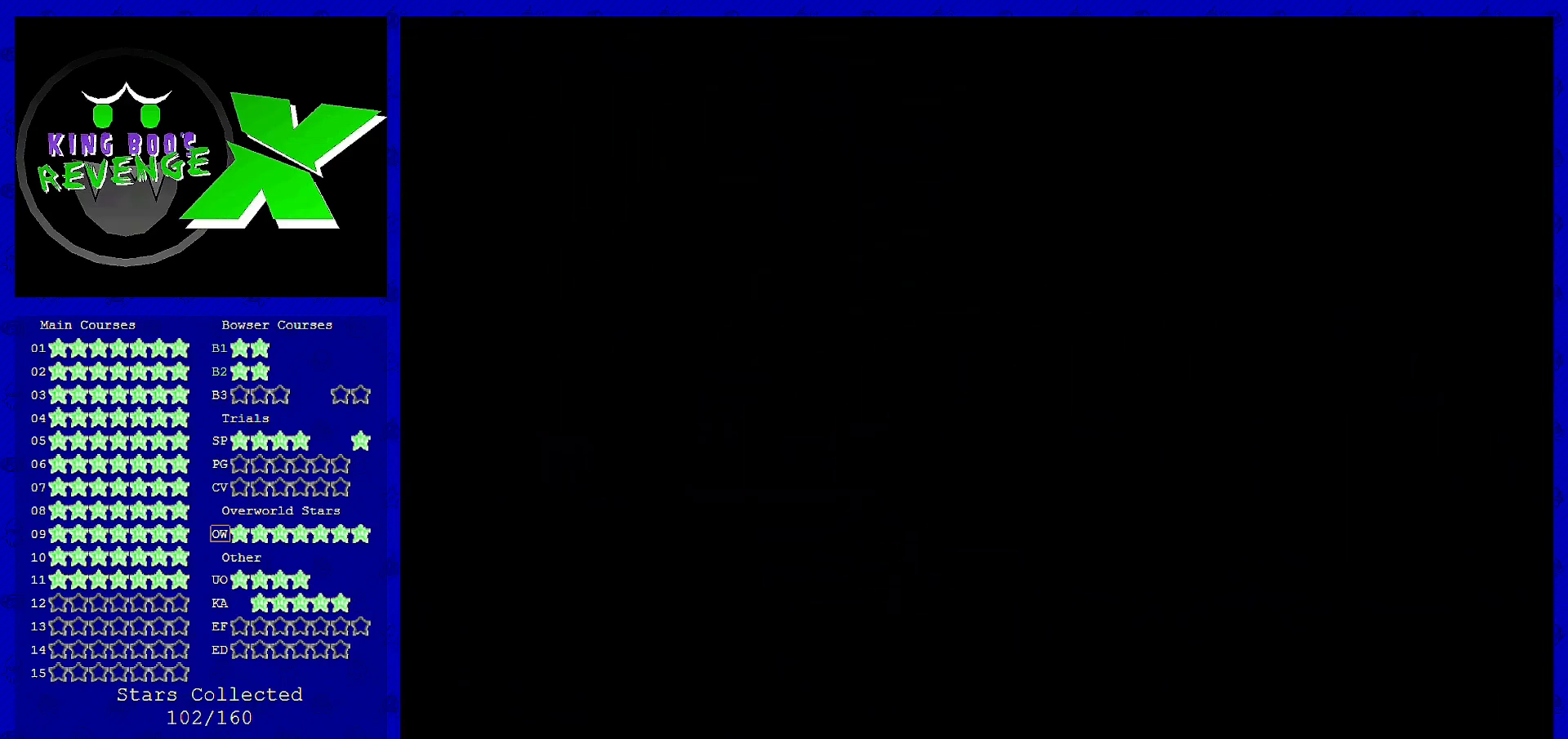
{"buttons": [], "left_stick": "center", "events": []}
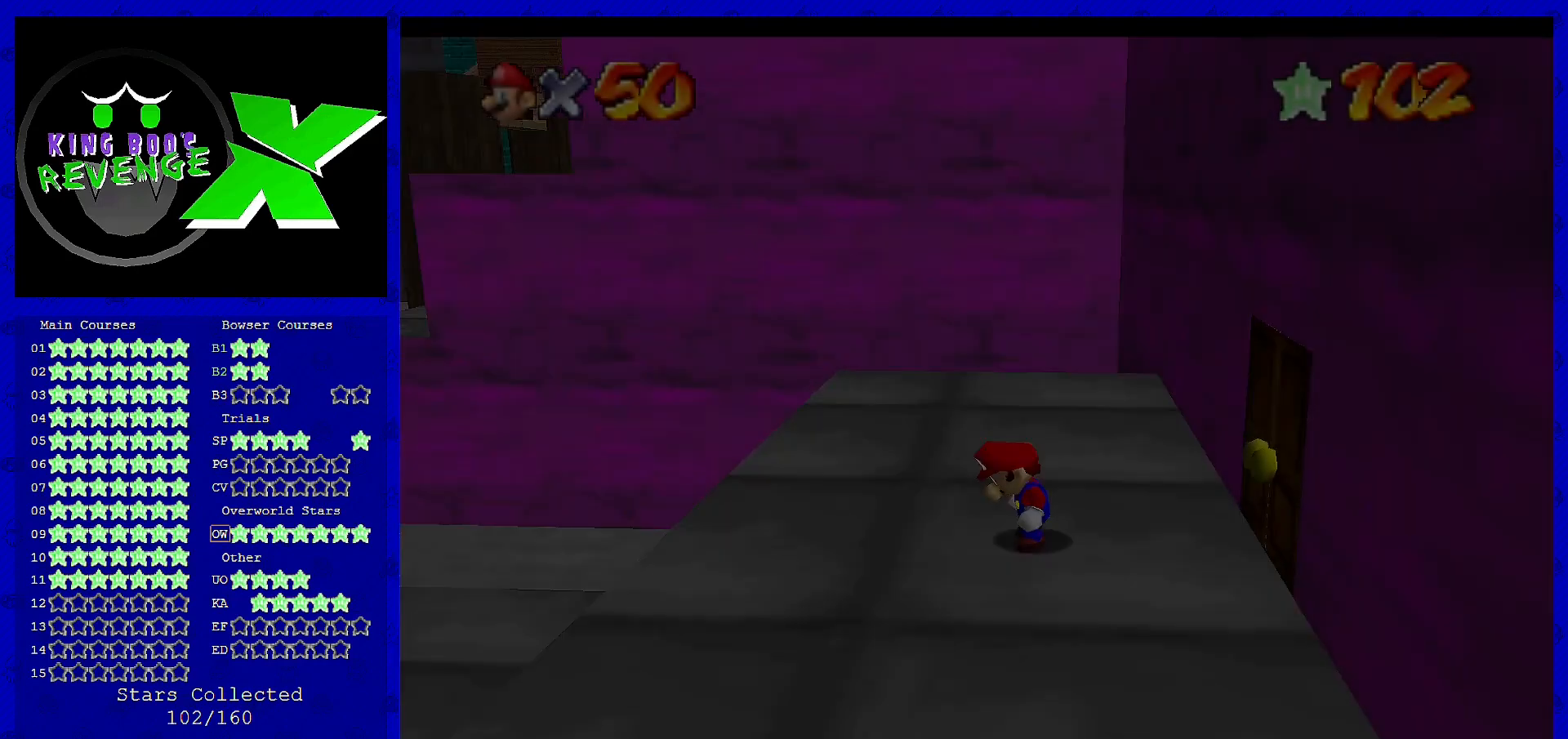
{"buttons": [], "left_stick": "left", "events": [[360, "left_stick", "left"]]}
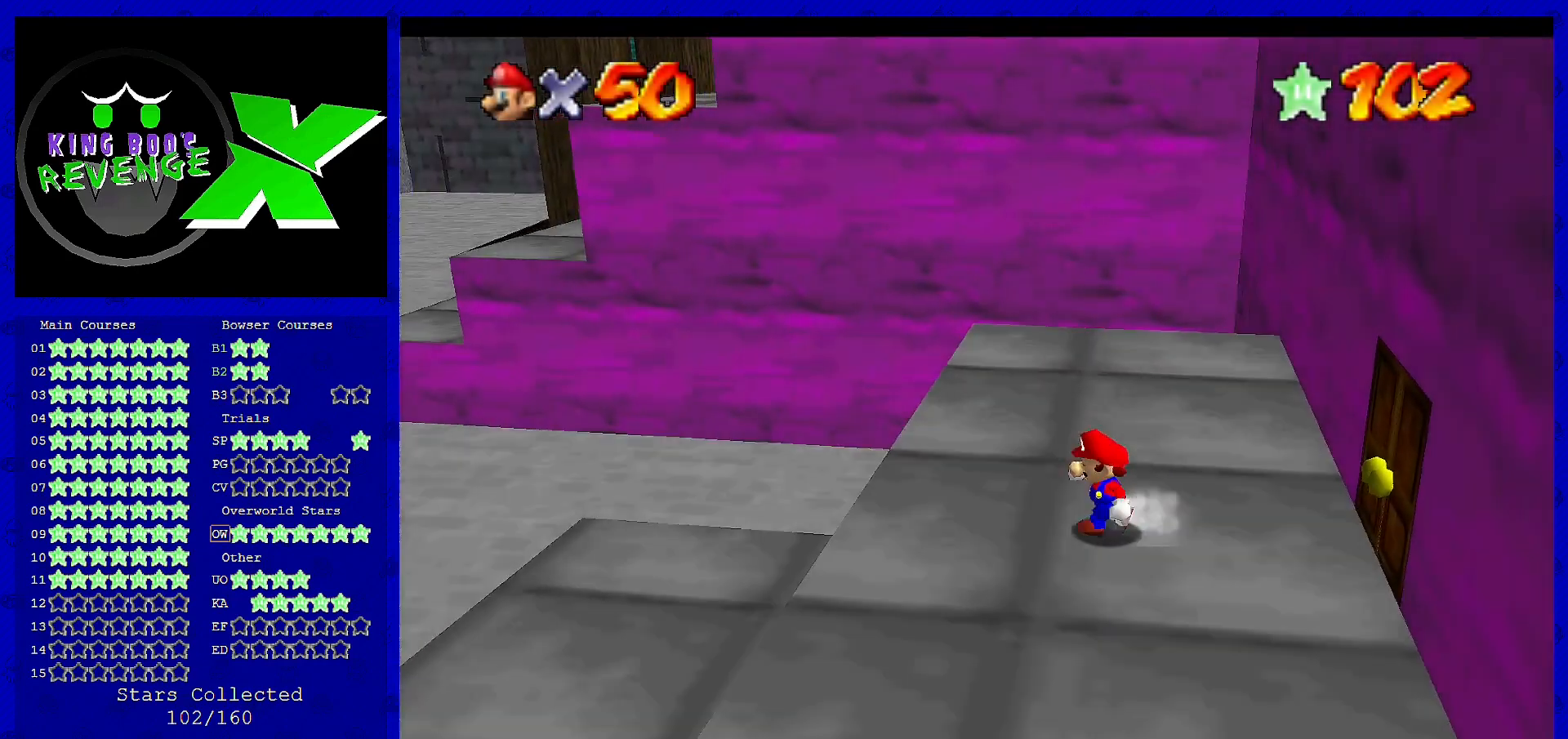
{"buttons": ["A"], "left_stick": "left", "events": [[320, "A", "down"]]}
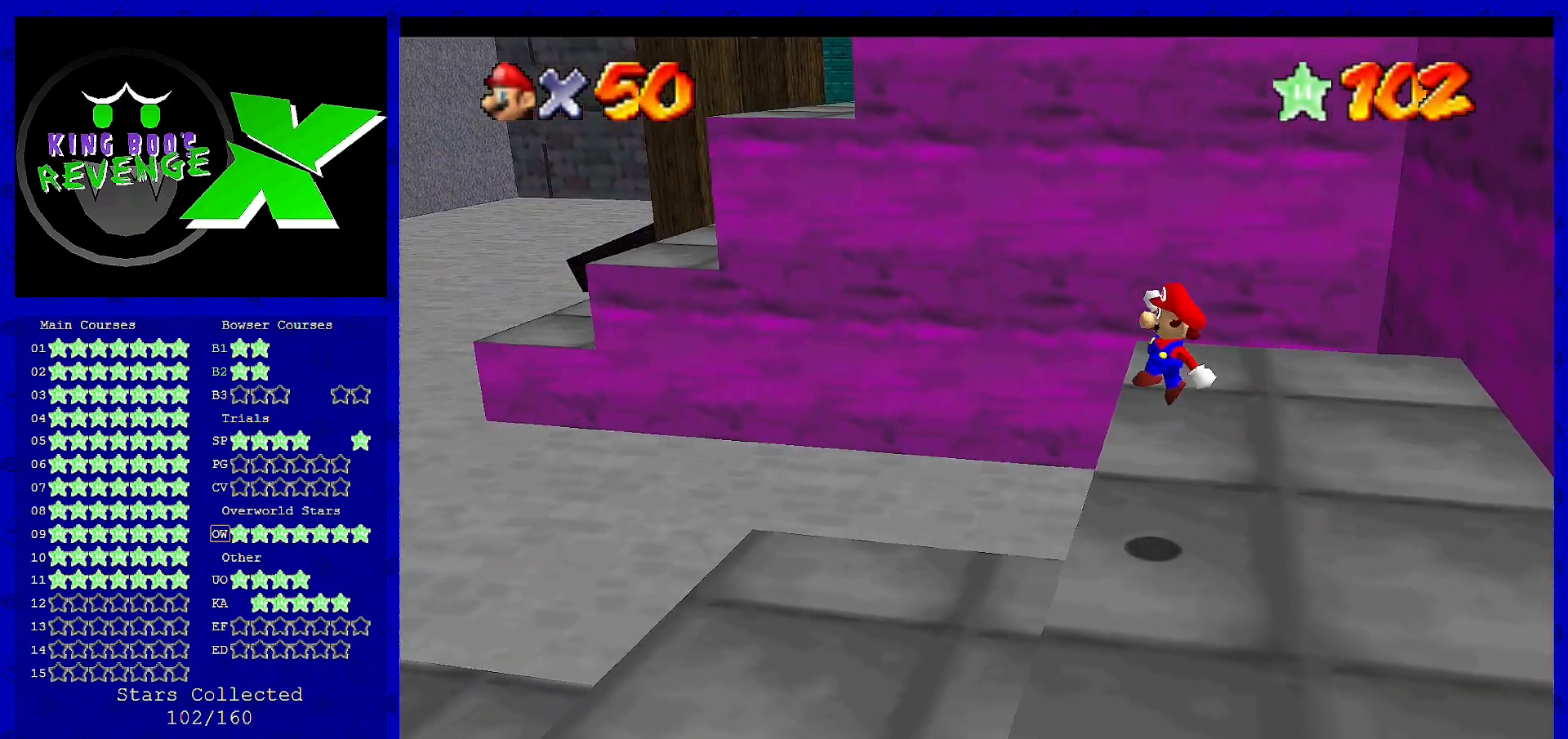
{"buttons": ["B"], "left_stick": "left", "events": [[40, "A", "up"], [520, "B", "down"]]}
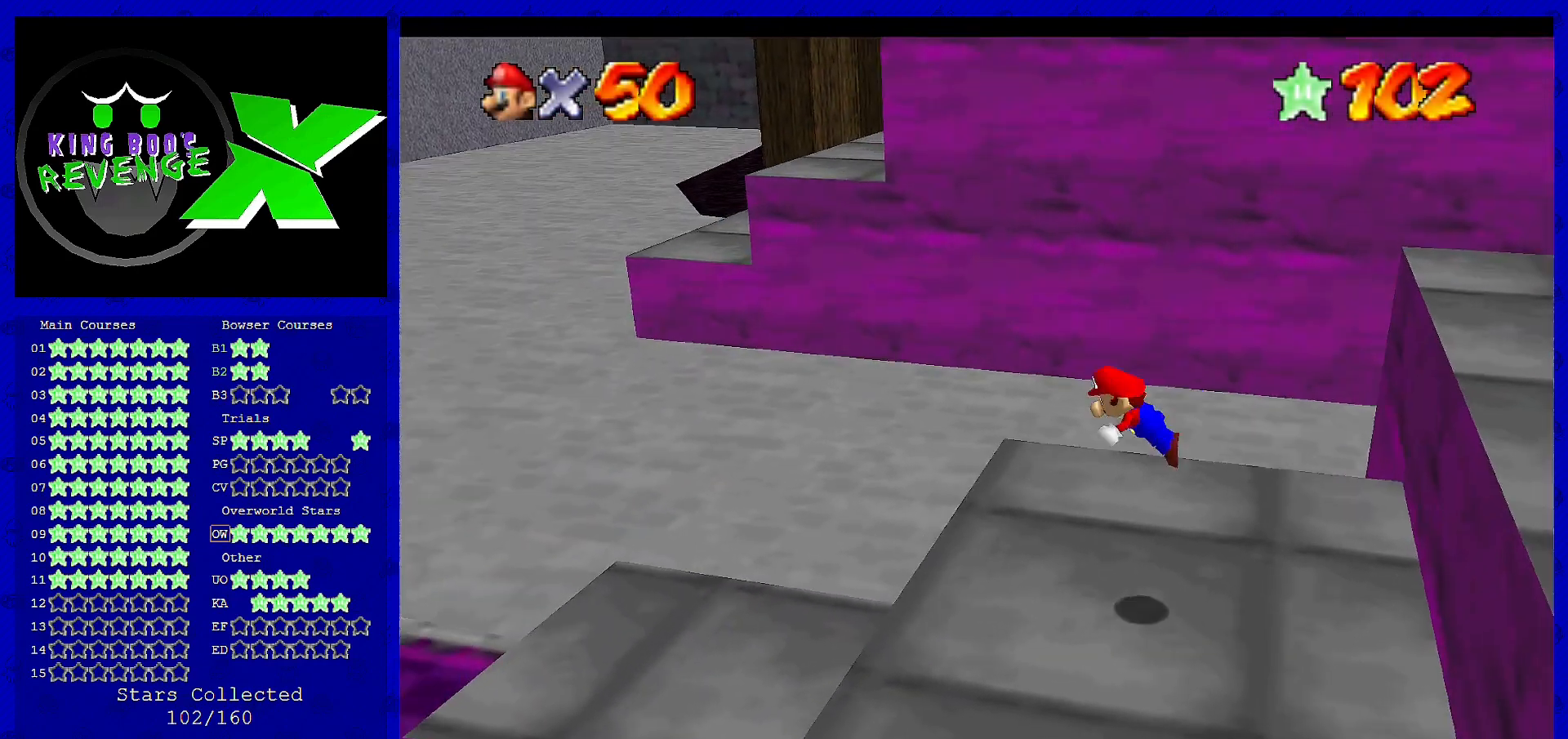
{"buttons": [], "left_stick": "left", "events": [[120, "B", "up"], [280, "A", "down"], [280, "B", "down"], [480, "A", "up"], [480, "B", "up"]]}
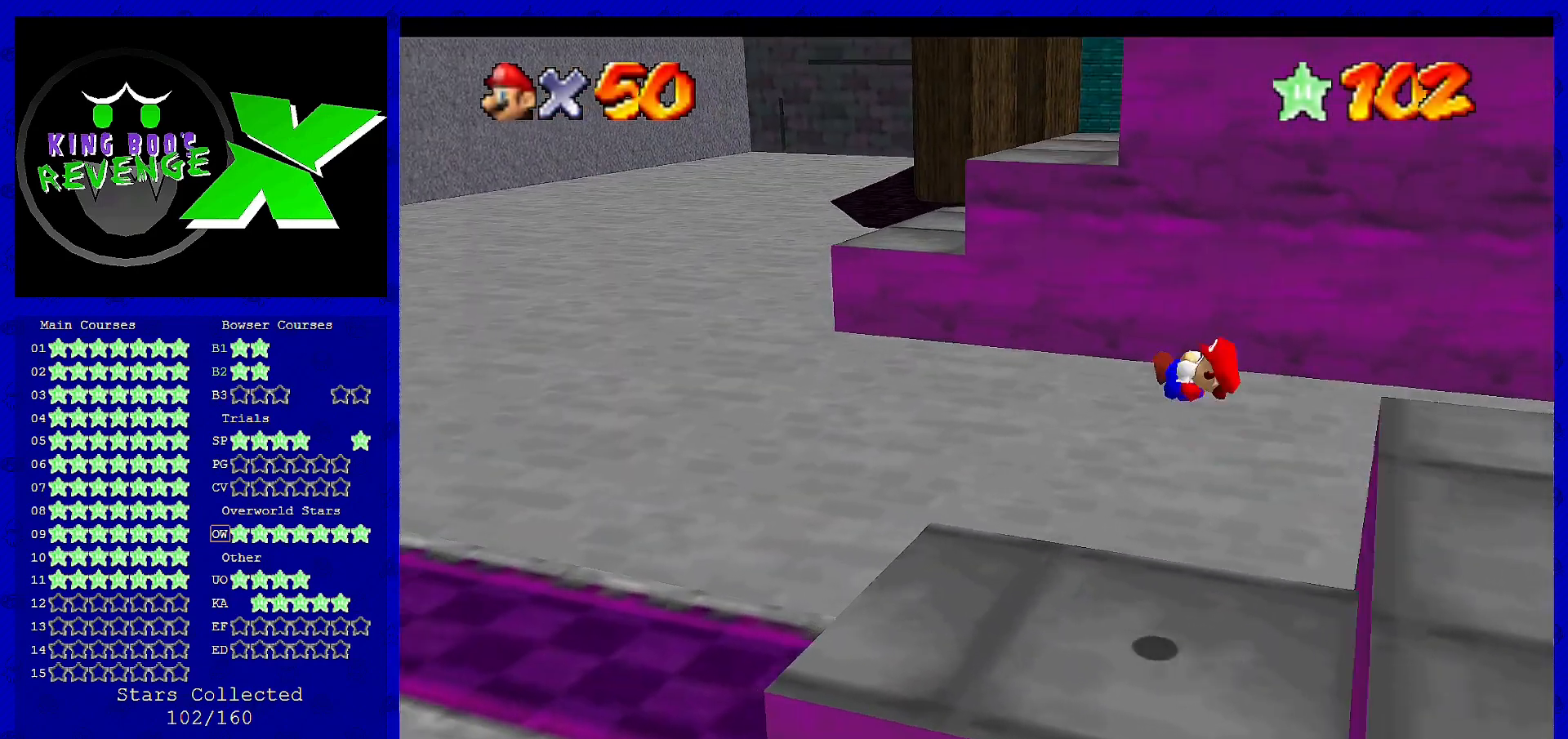
{"buttons": [], "left_stick": "up", "events": [[200, "C_RIGHT", "down"], [280, "C_RIGHT", "up"], [440, "left_stick", "up"]]}
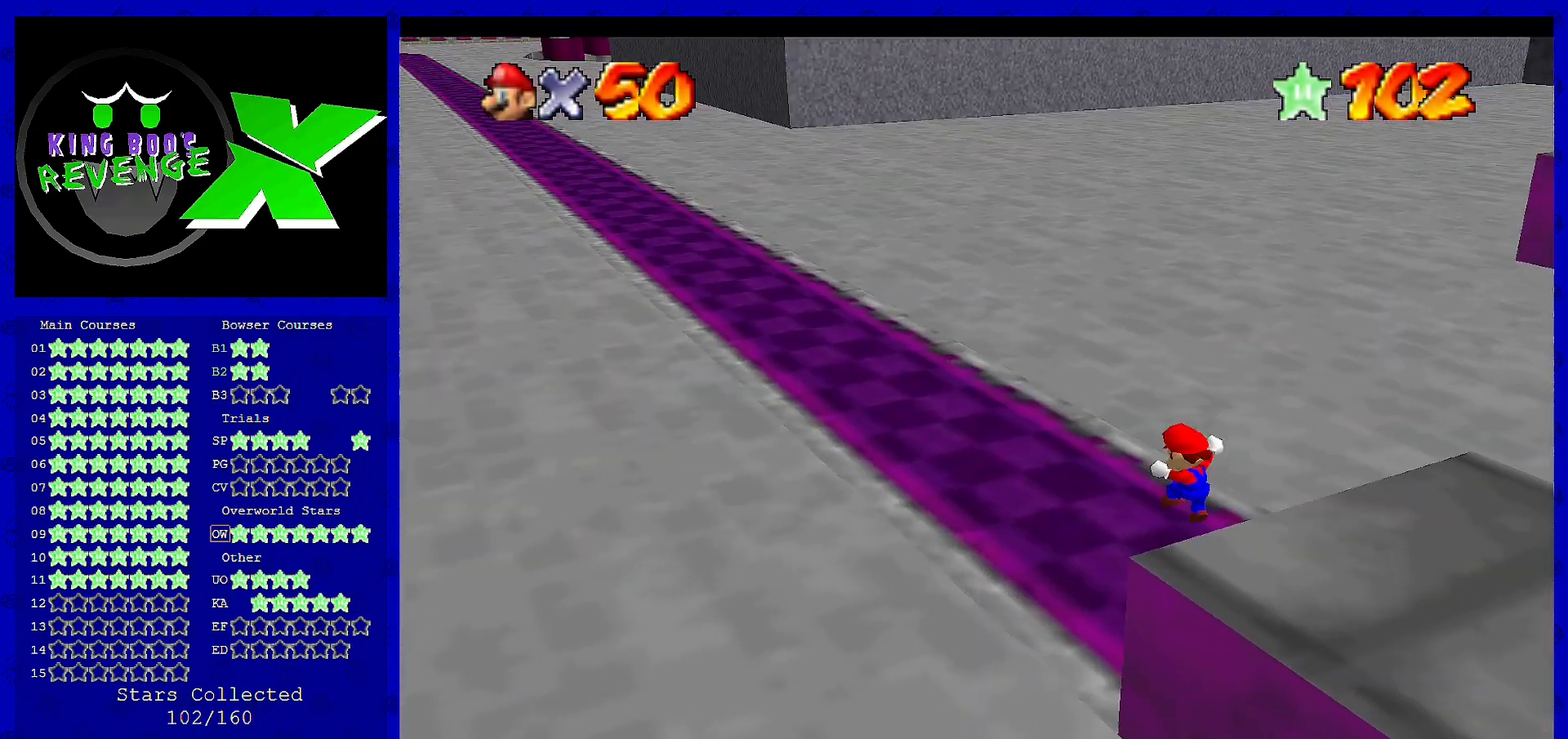
{"buttons": [], "left_stick": "up", "events": [[120, "C_RIGHT", "down"], [240, "C_RIGHT", "up"]]}
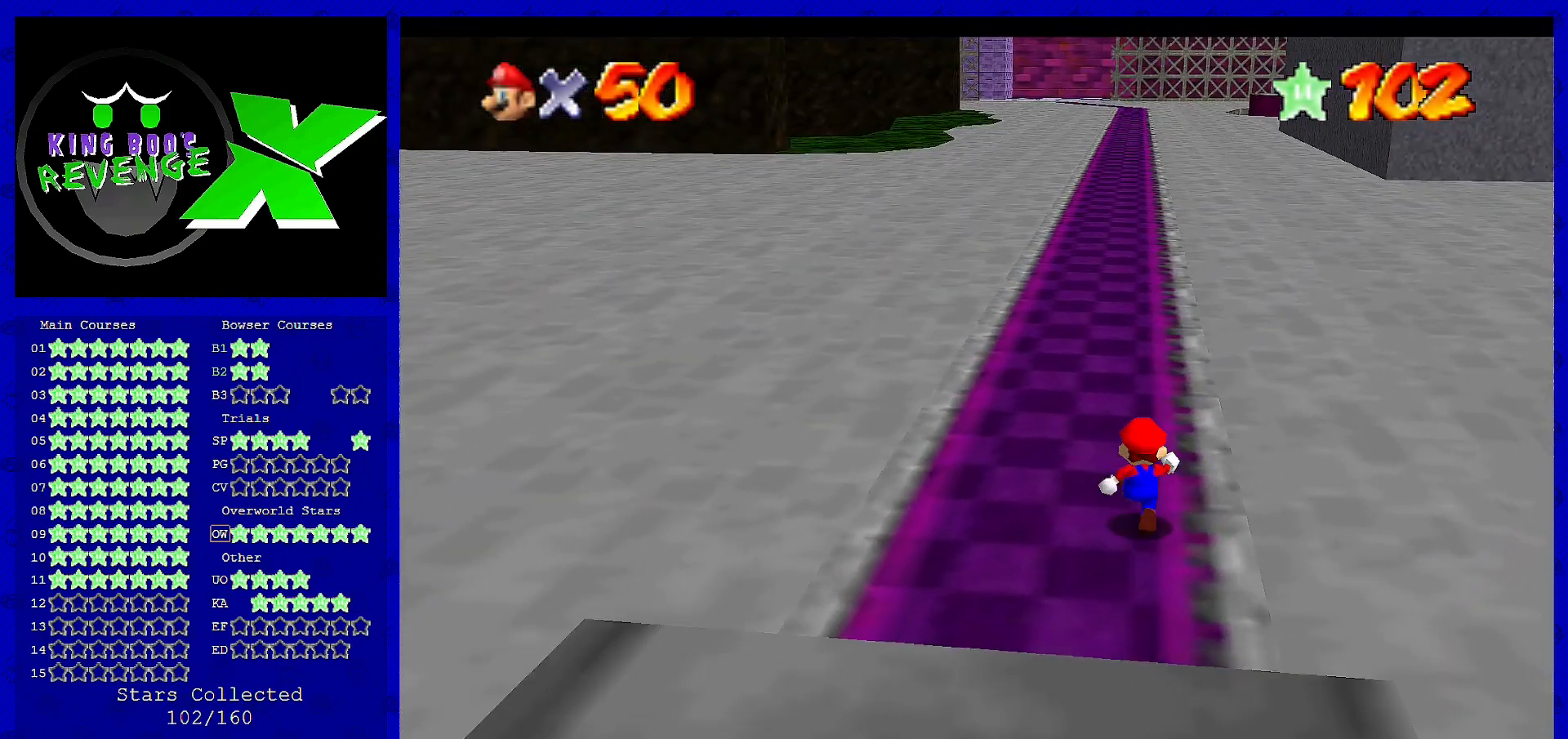
{"buttons": [], "left_stick": "up", "events": [[80, "Z", "down"], [120, "A", "down"], [280, "A", "up"], [400, "Z", "up"]]}
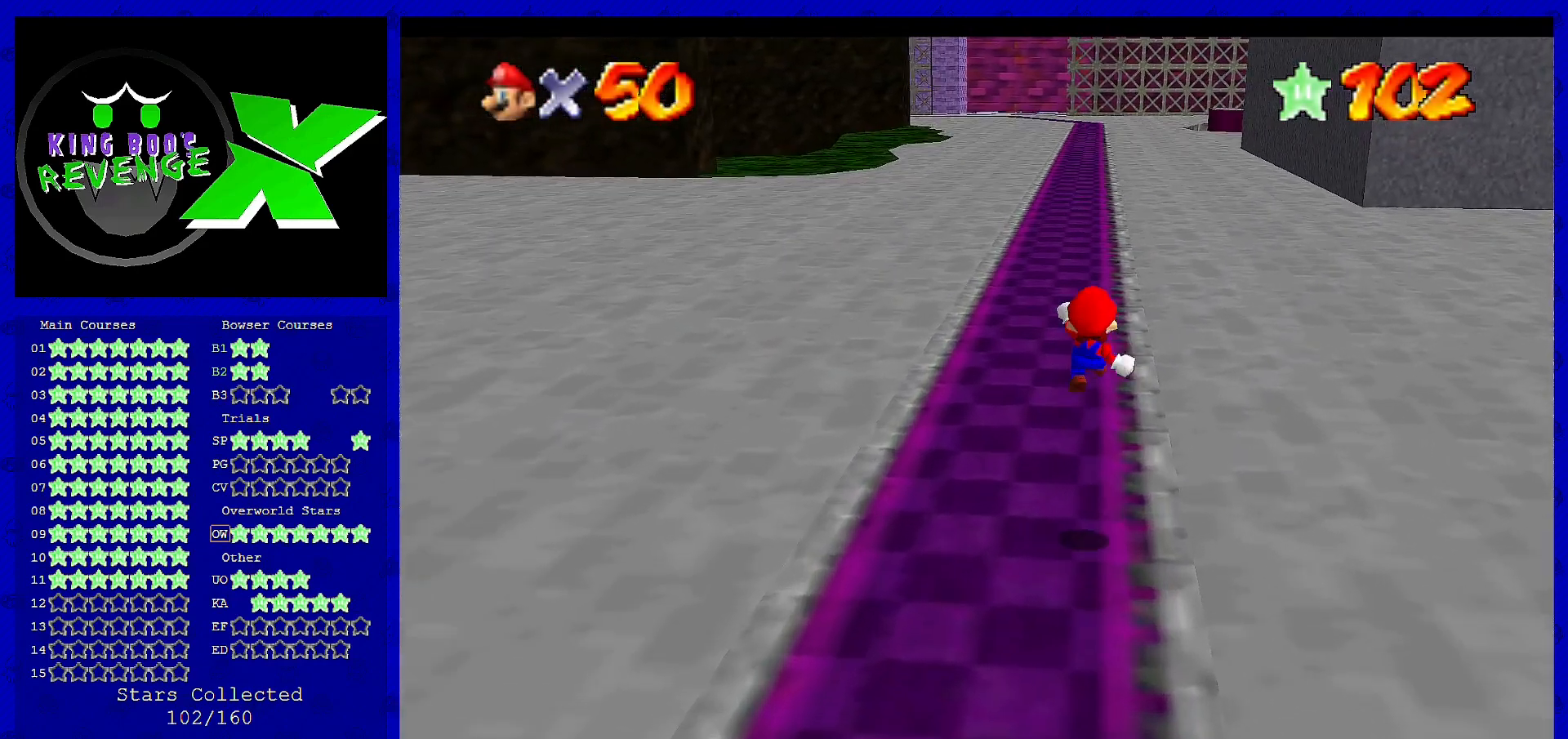
{"buttons": [], "left_stick": "up", "events": []}
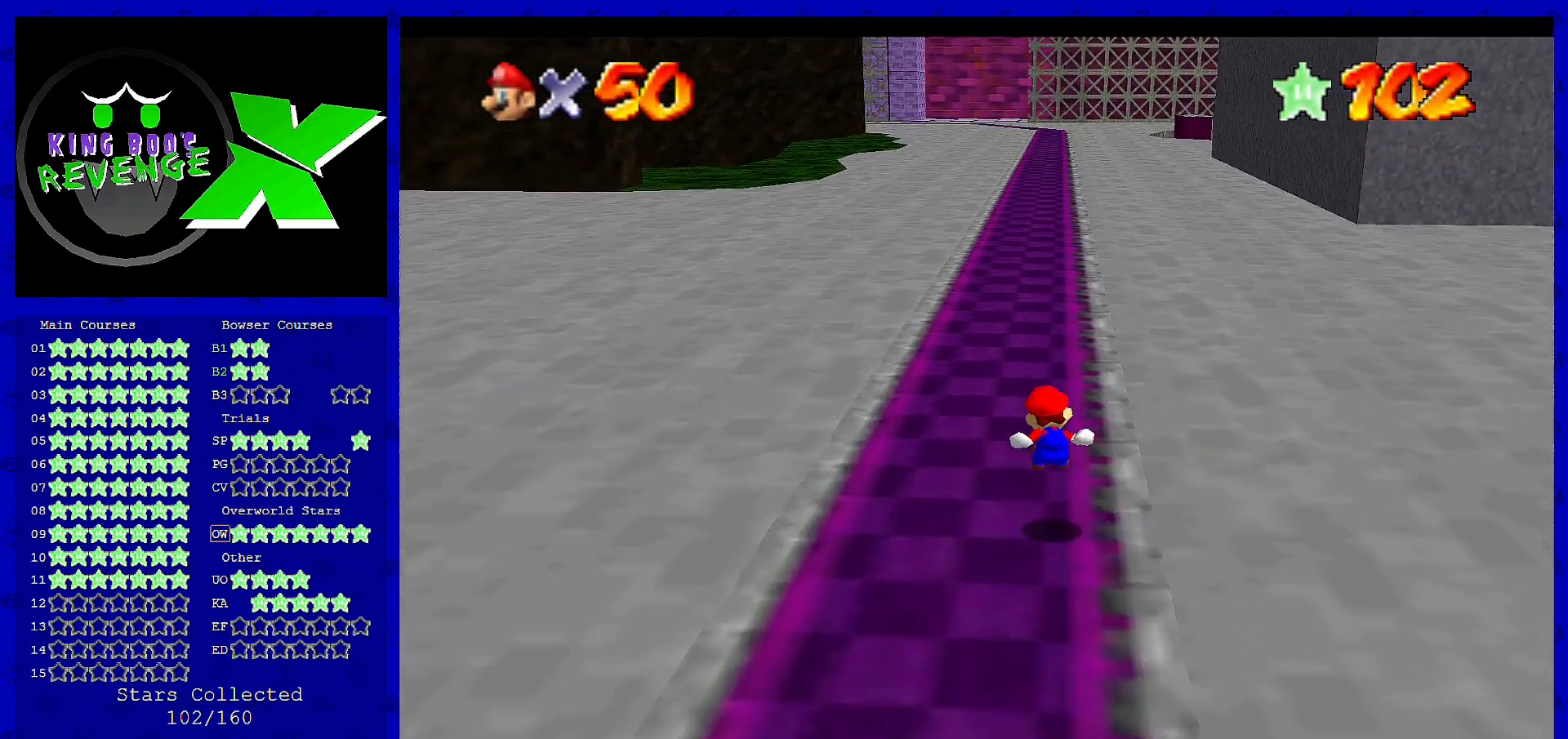
{"buttons": ["A", "B"], "left_stick": "up", "events": [[520, "A", "down"], [520, "B", "down"]]}
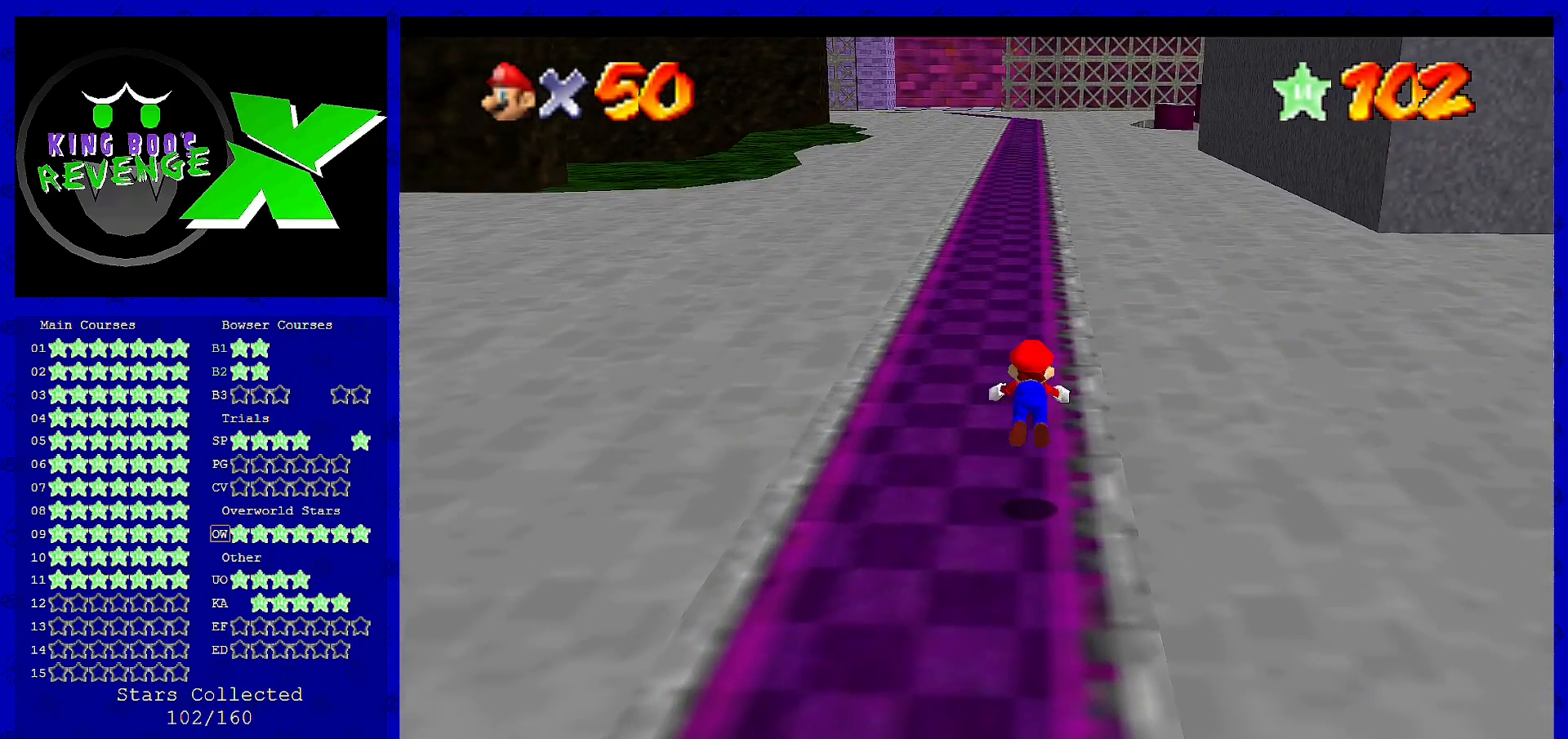
{"buttons": [], "left_stick": "up", "events": [[360, "A", "up"], [400, "B", "up"]]}
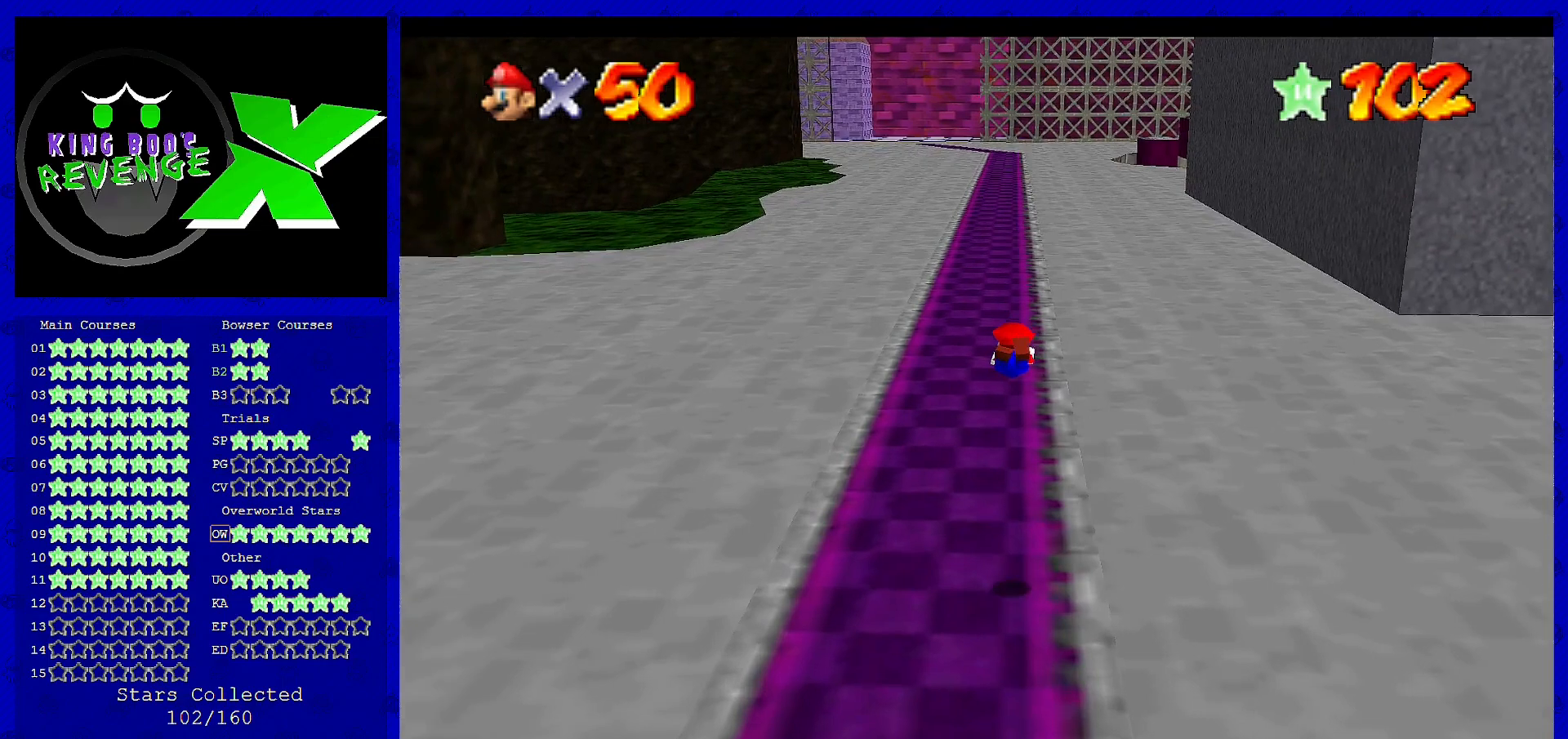
{"buttons": ["A", "B"], "left_stick": "up", "events": [[440, "A", "down"], [480, "B", "down"]]}
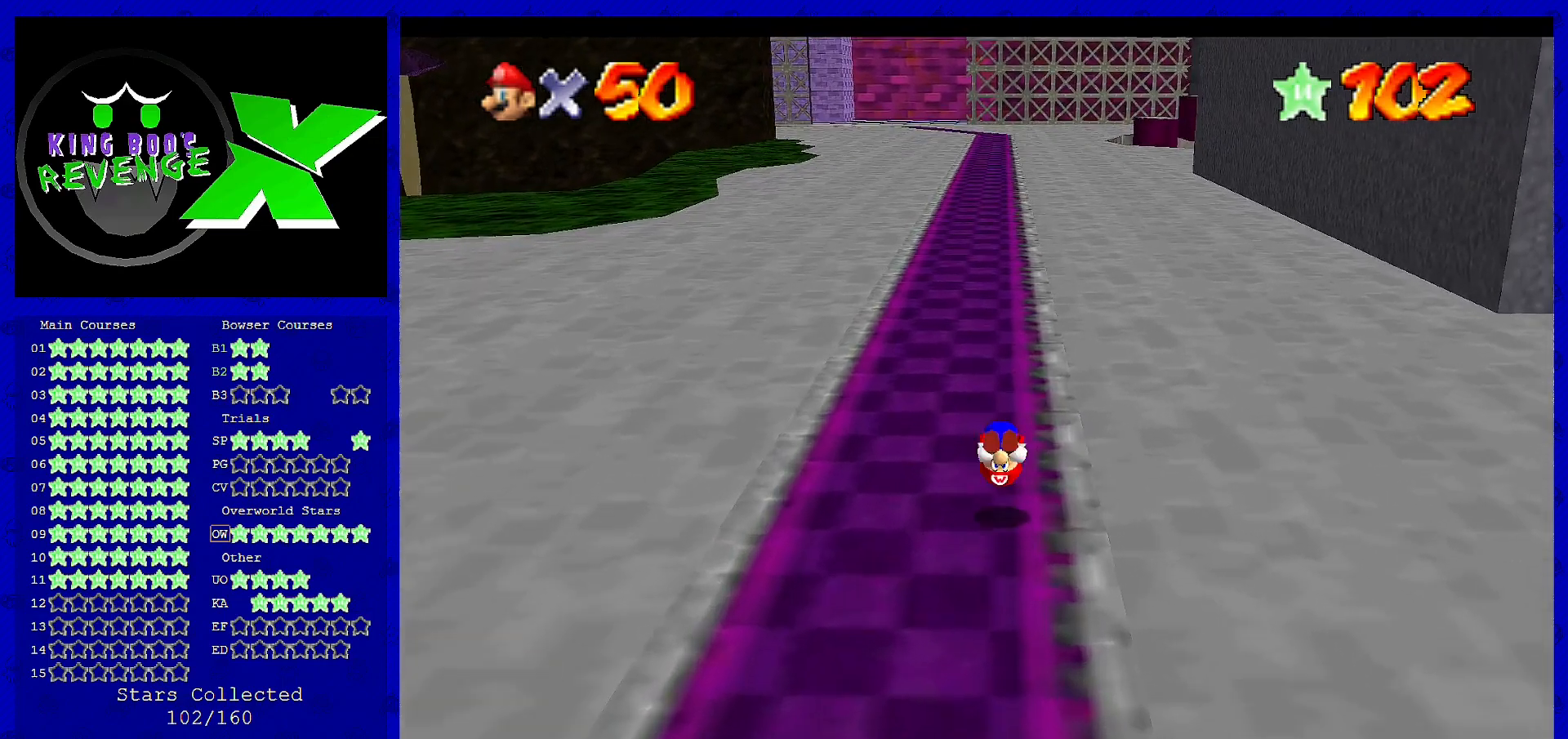
{"buttons": [], "left_stick": "up", "events": [[120, "A", "up"], [120, "B", "up"]]}
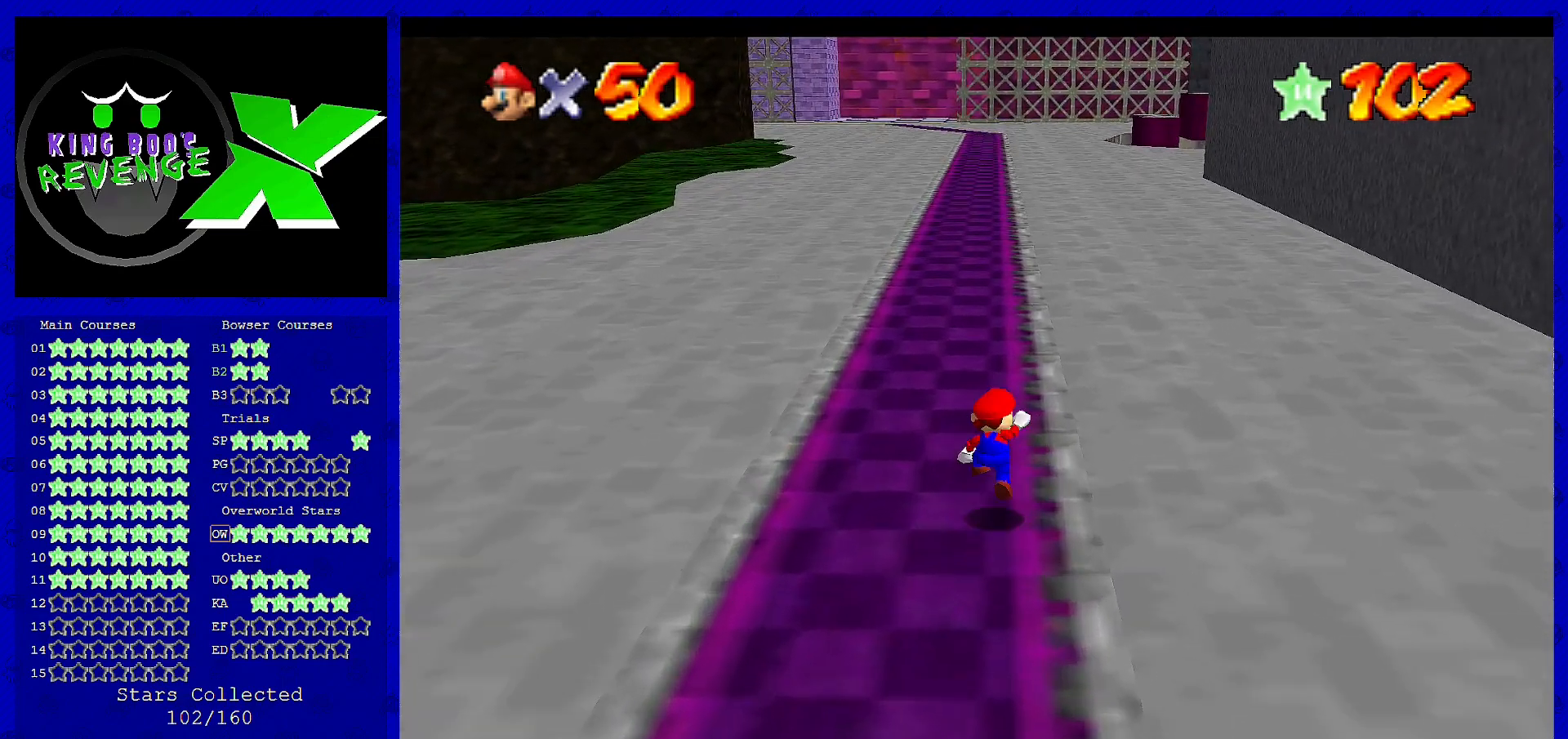
{"buttons": [], "left_stick": "up", "events": [[40, "A", "down"], [40, "B", "down"], [480, "A", "up"], [480, "B", "up"]]}
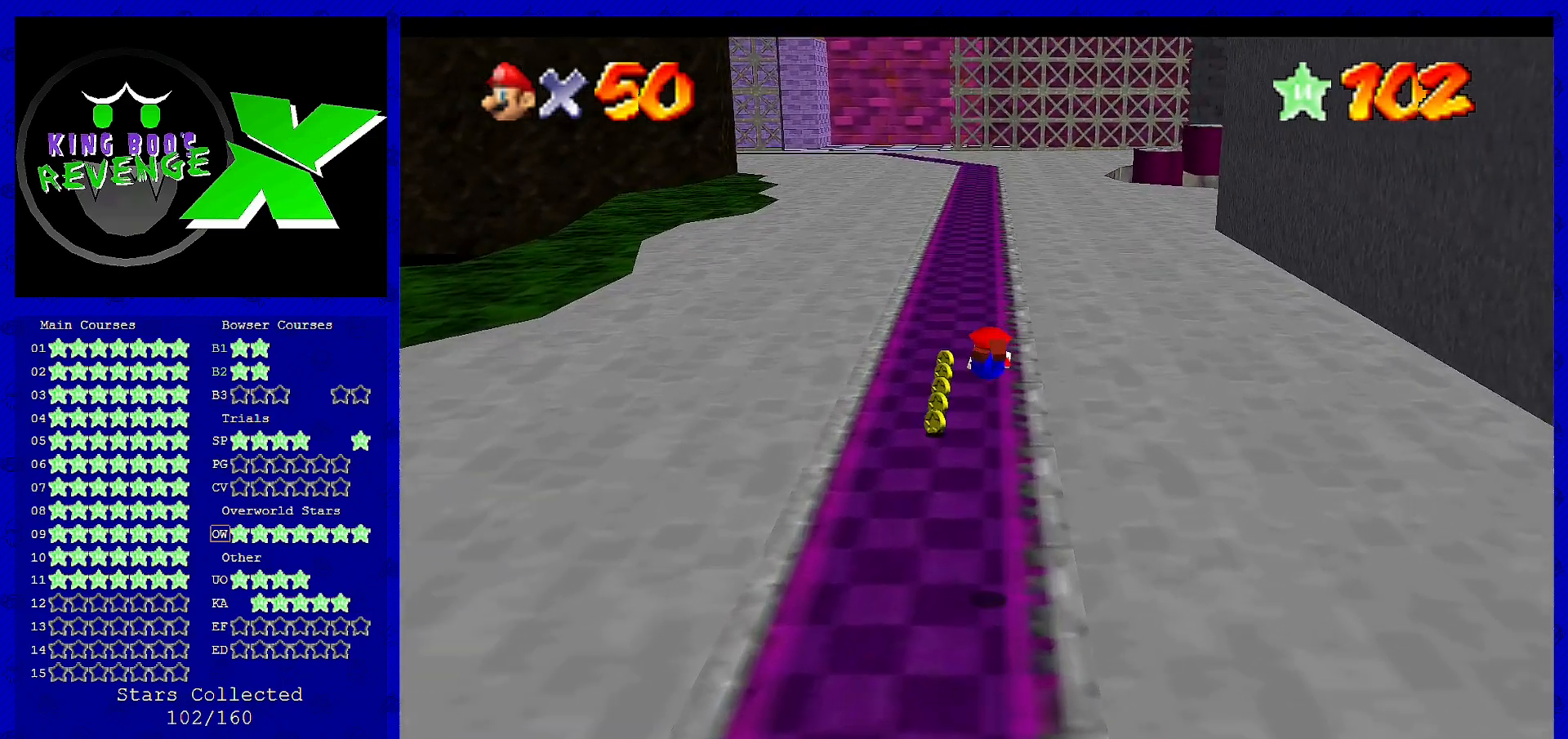
{"buttons": [], "left_stick": "up", "events": []}
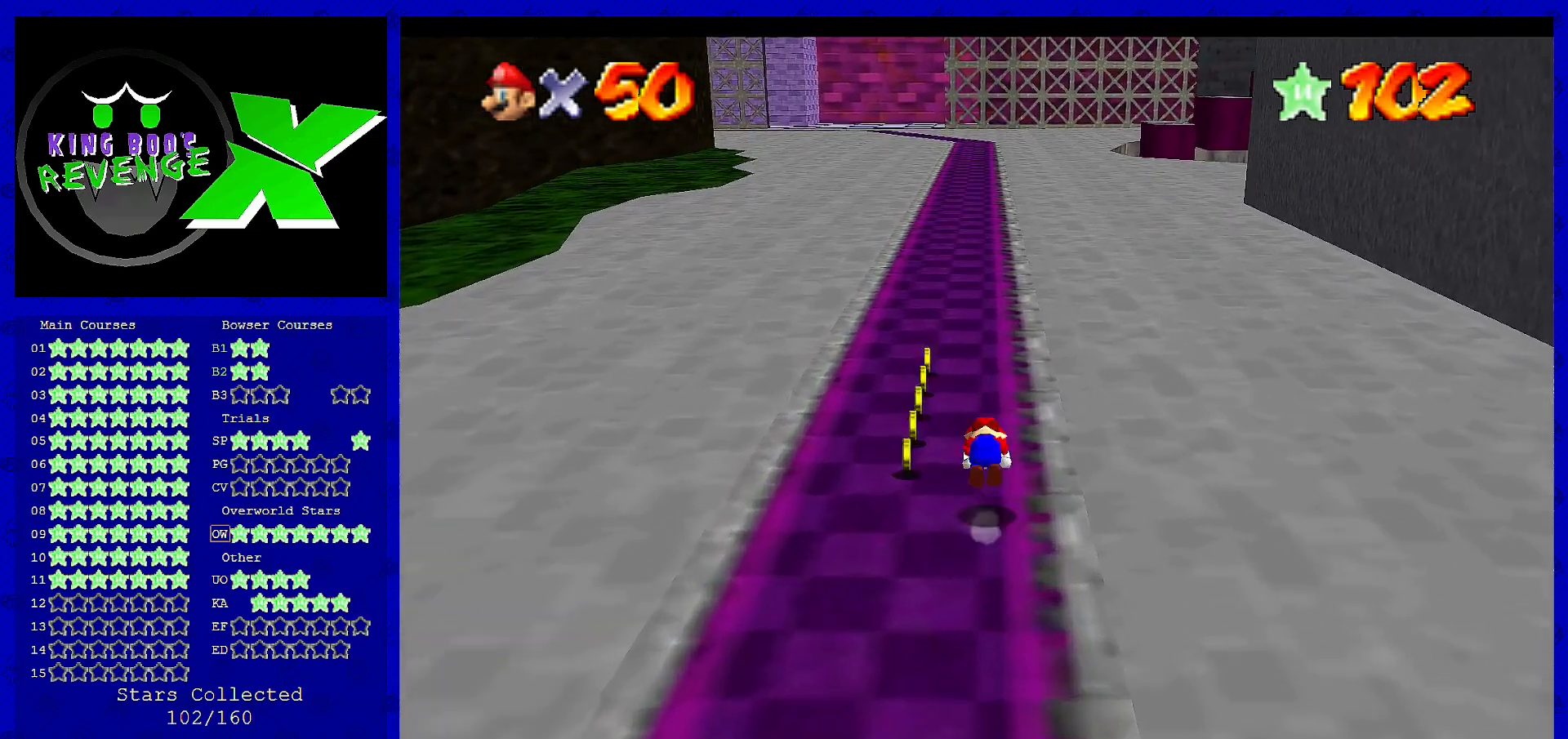
{"buttons": [], "left_stick": "up", "events": [[40, "A", "down"], [40, "B", "down"], [200, "A", "up"], [200, "B", "up"]]}